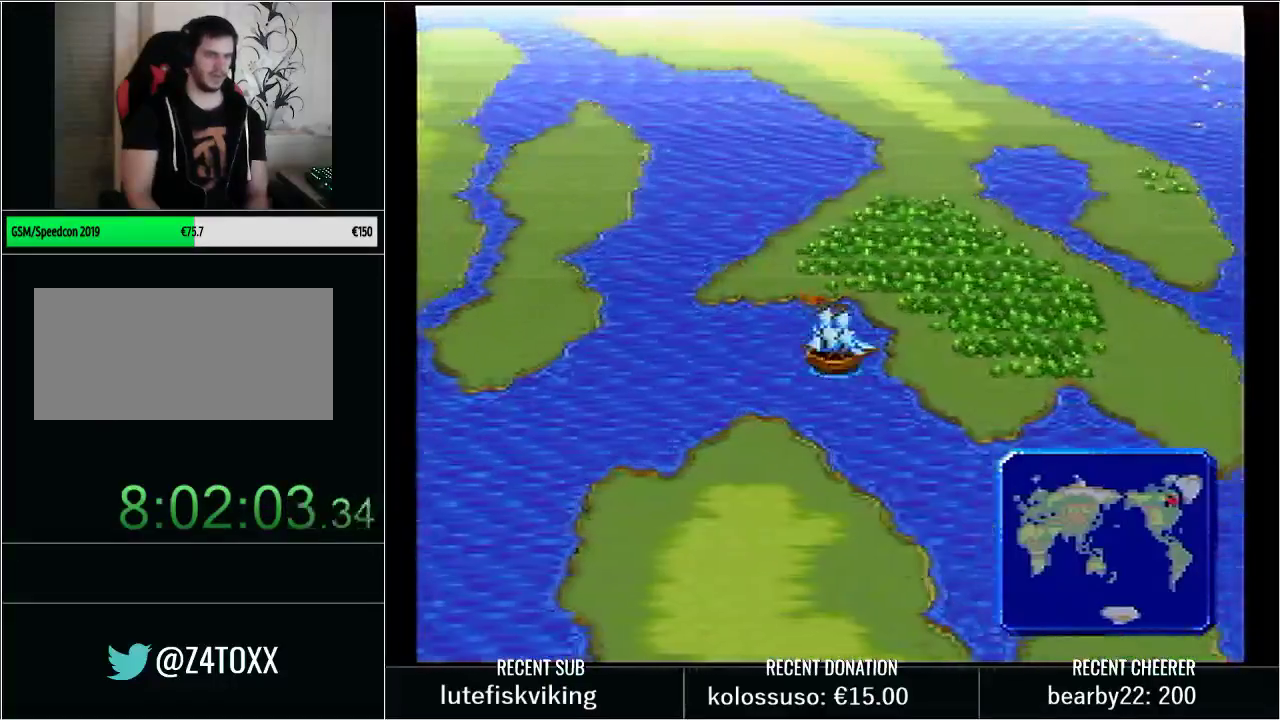
Gameplay with a controller (Nintendo layout); each line is a JSON object with the inputs held at the frame after it. "events" lists button and stick changes between this image and that frame as [ms after this image, input, new state], when the widget could be followed in between. Not read: L3 R3.
{"buttons": ["DPAD_LEFT"], "events": [[350, "DPAD_RIGHT", "up"], [483, "DPAD_LEFT", "down"]]}
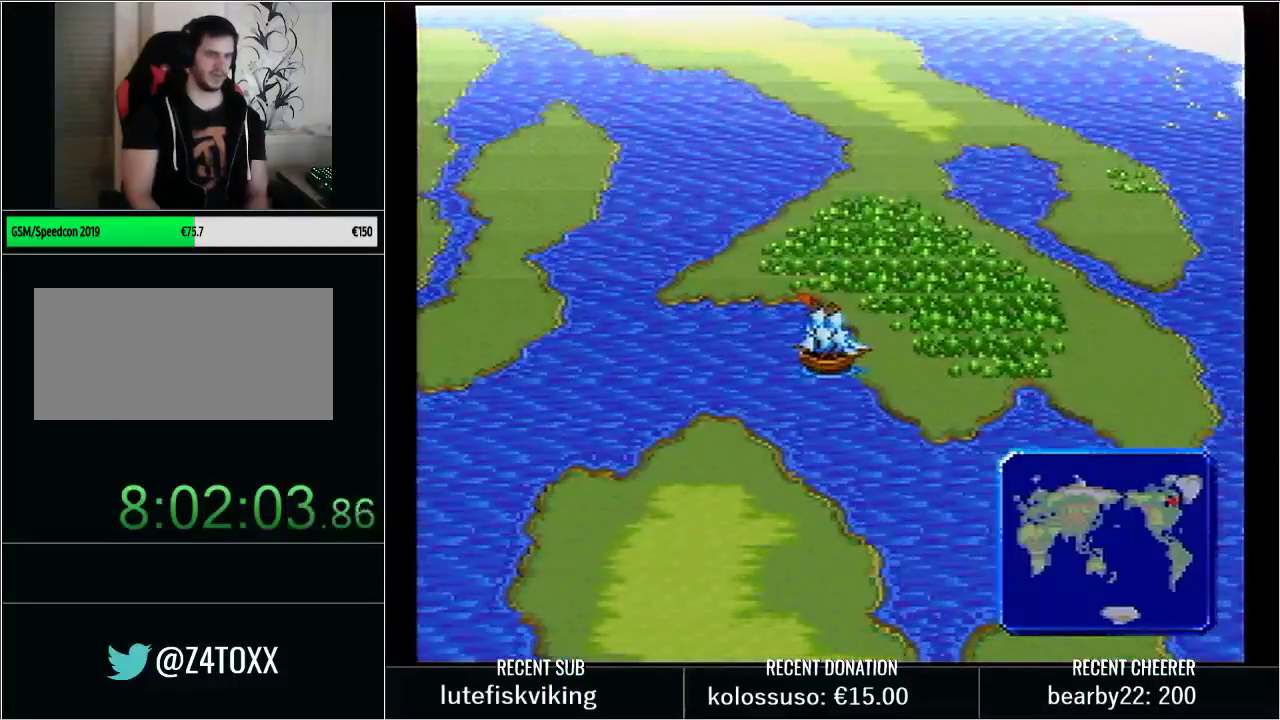
{"buttons": [], "events": [[283, "DPAD_LEFT", "up"], [417, "DPAD_DOWN", "down"], [500, "DPAD_DOWN", "up"]]}
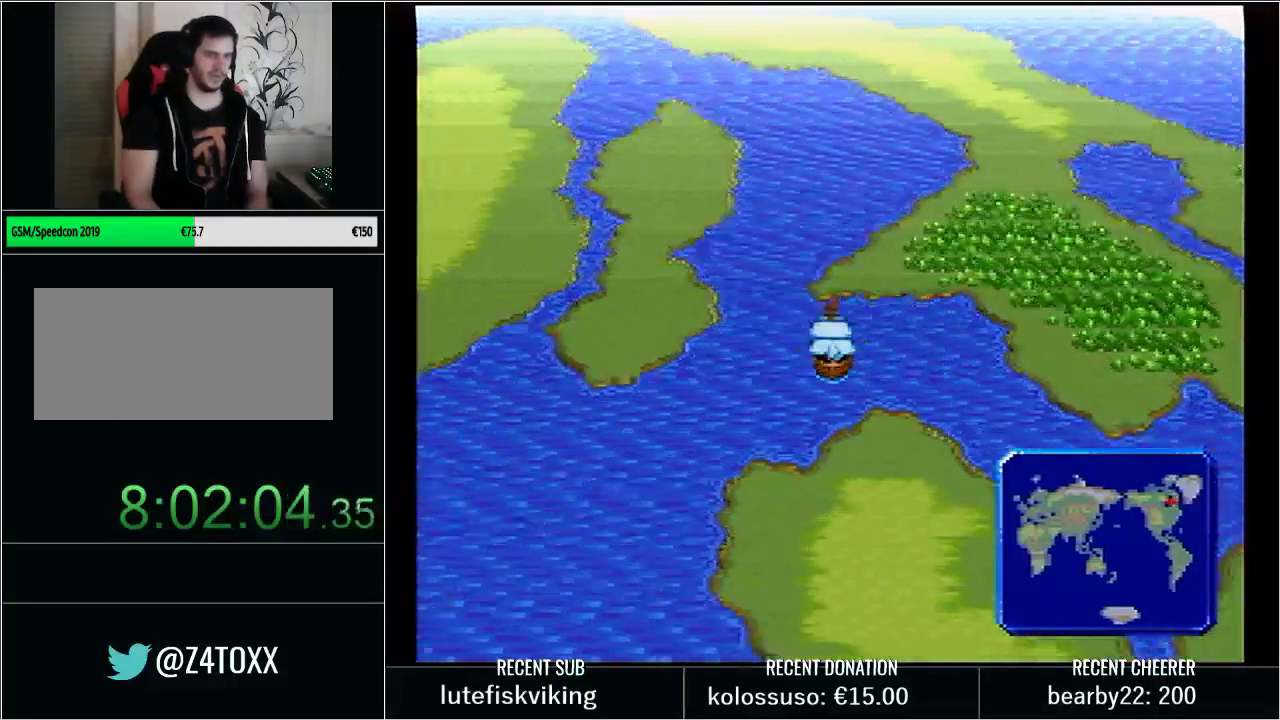
{"buttons": ["DPAD_RIGHT"], "events": [[100, "DPAD_RIGHT", "down"]]}
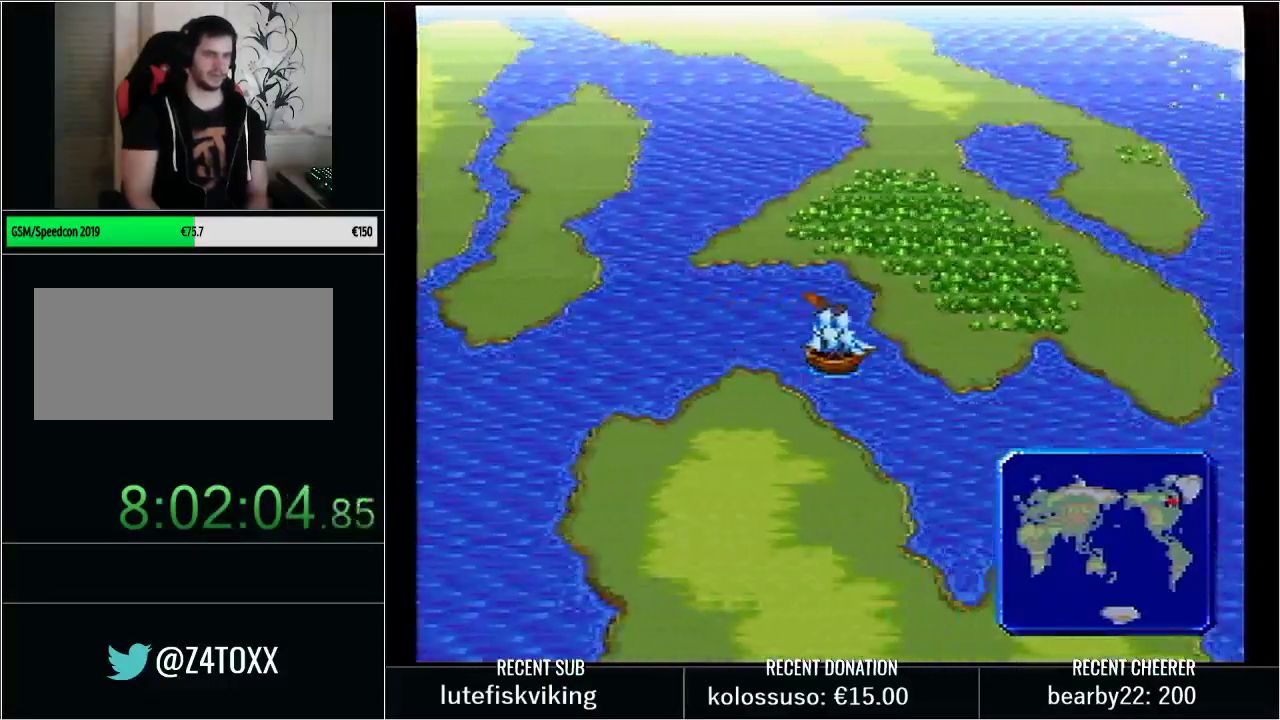
{"buttons": ["DPAD_RIGHT"], "events": []}
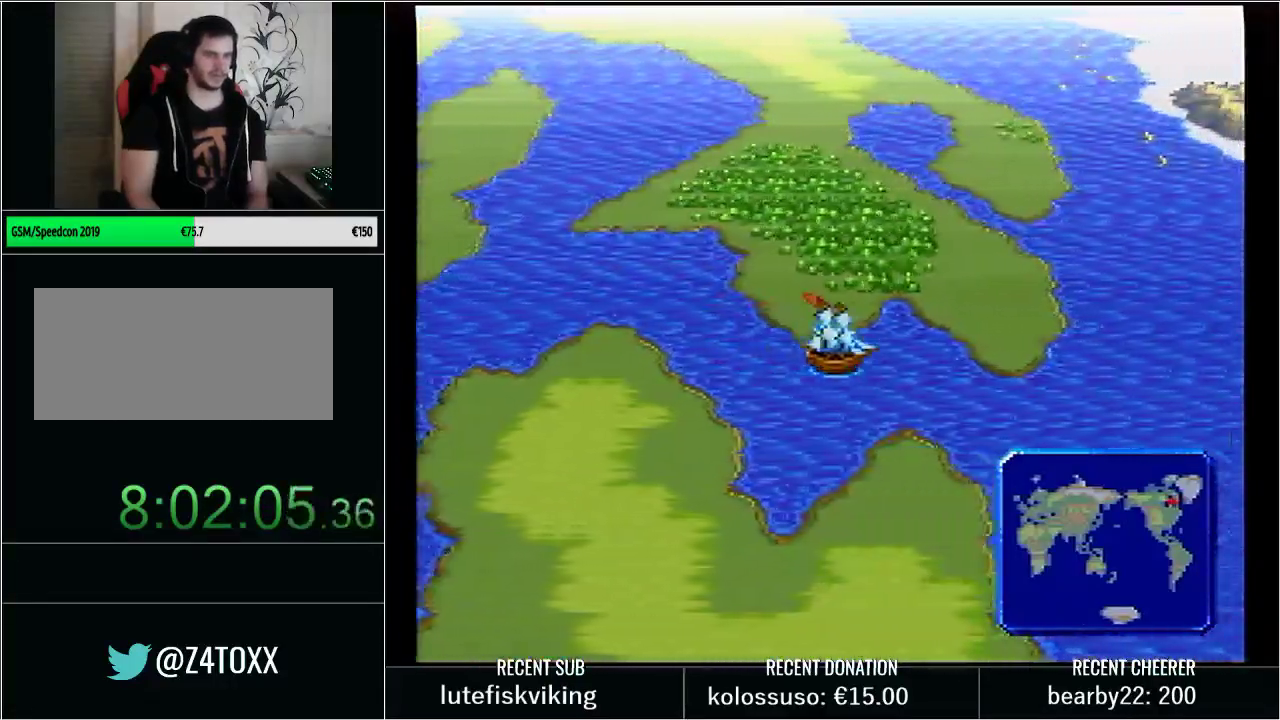
{"buttons": [], "events": [[467, "DPAD_RIGHT", "up"]]}
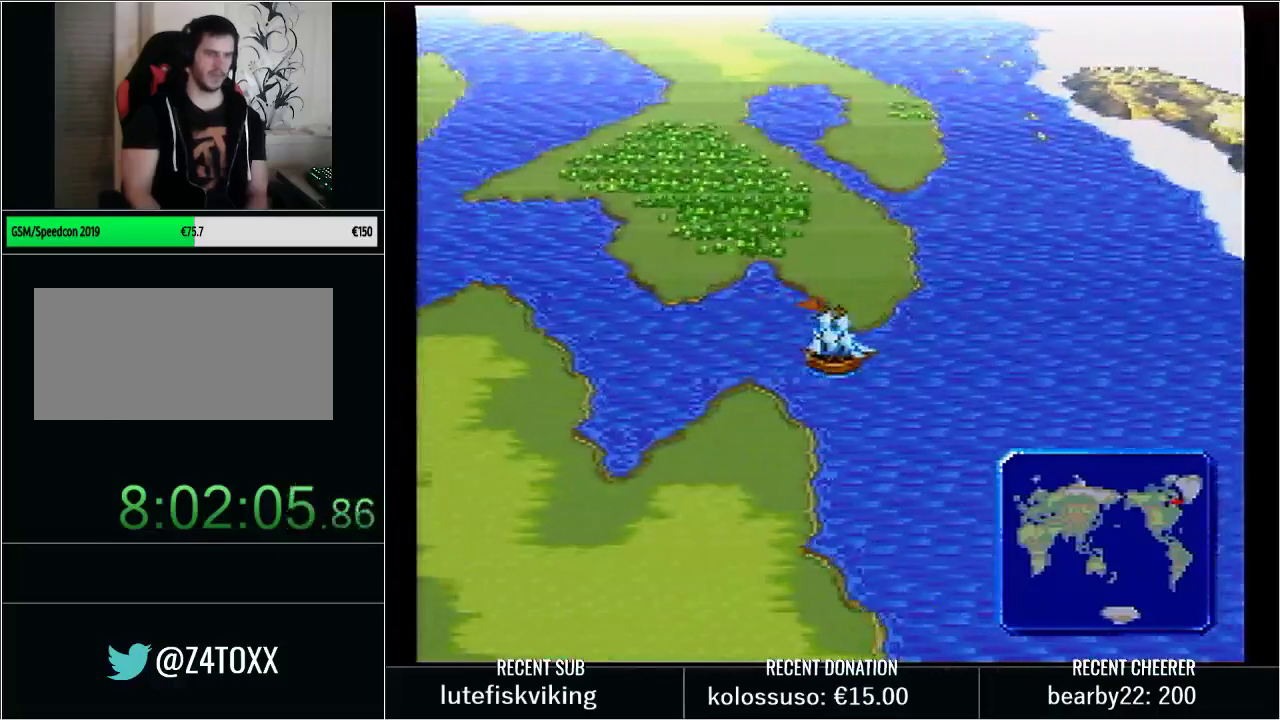
{"buttons": [], "events": []}
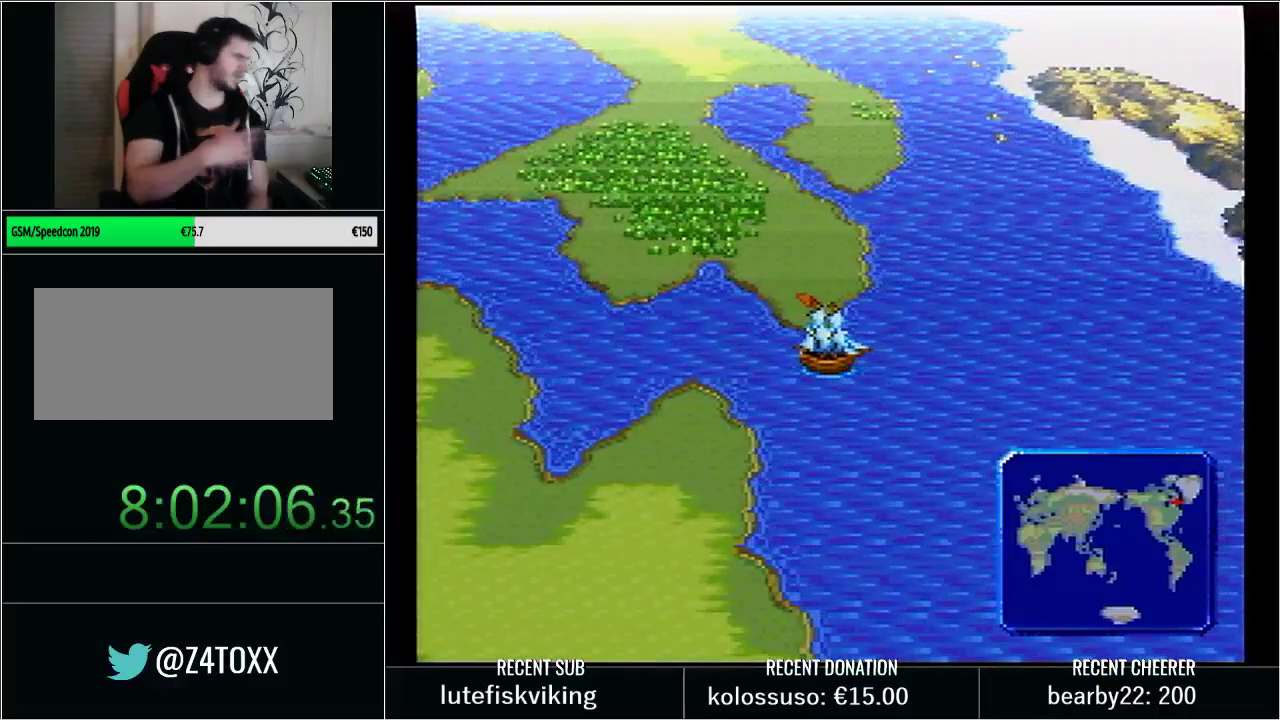
{"buttons": [], "events": []}
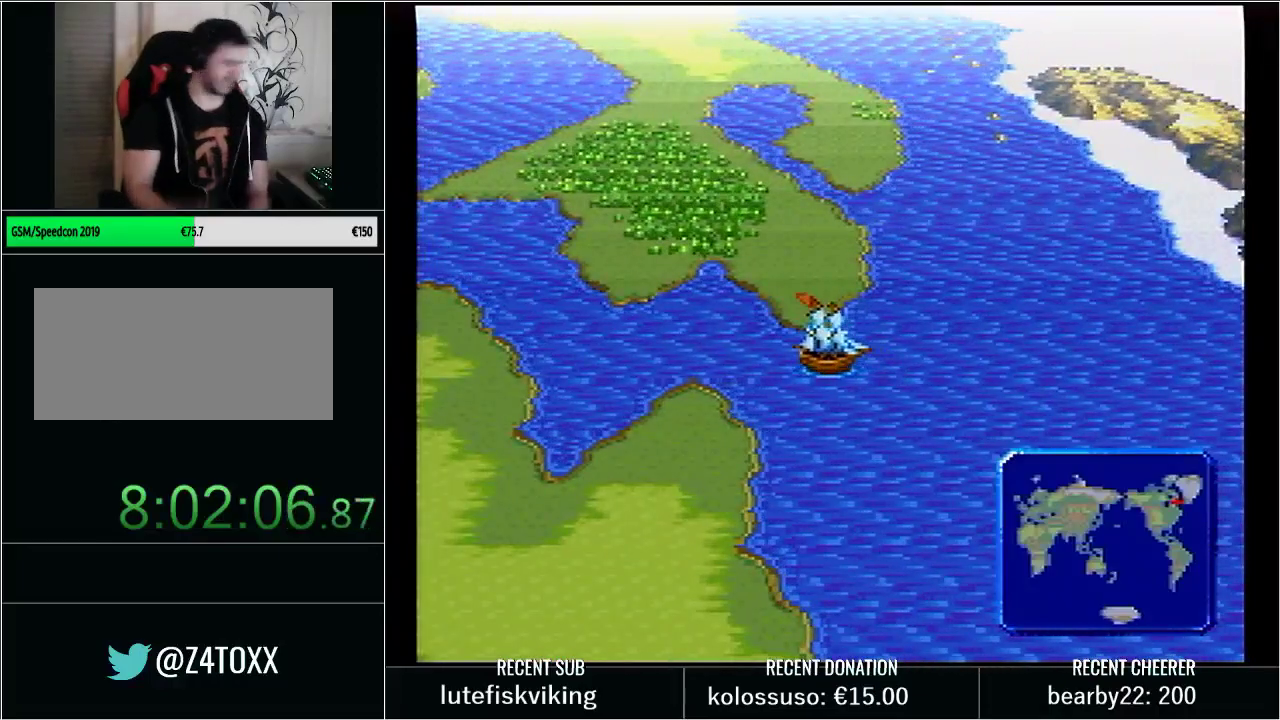
{"buttons": [], "events": []}
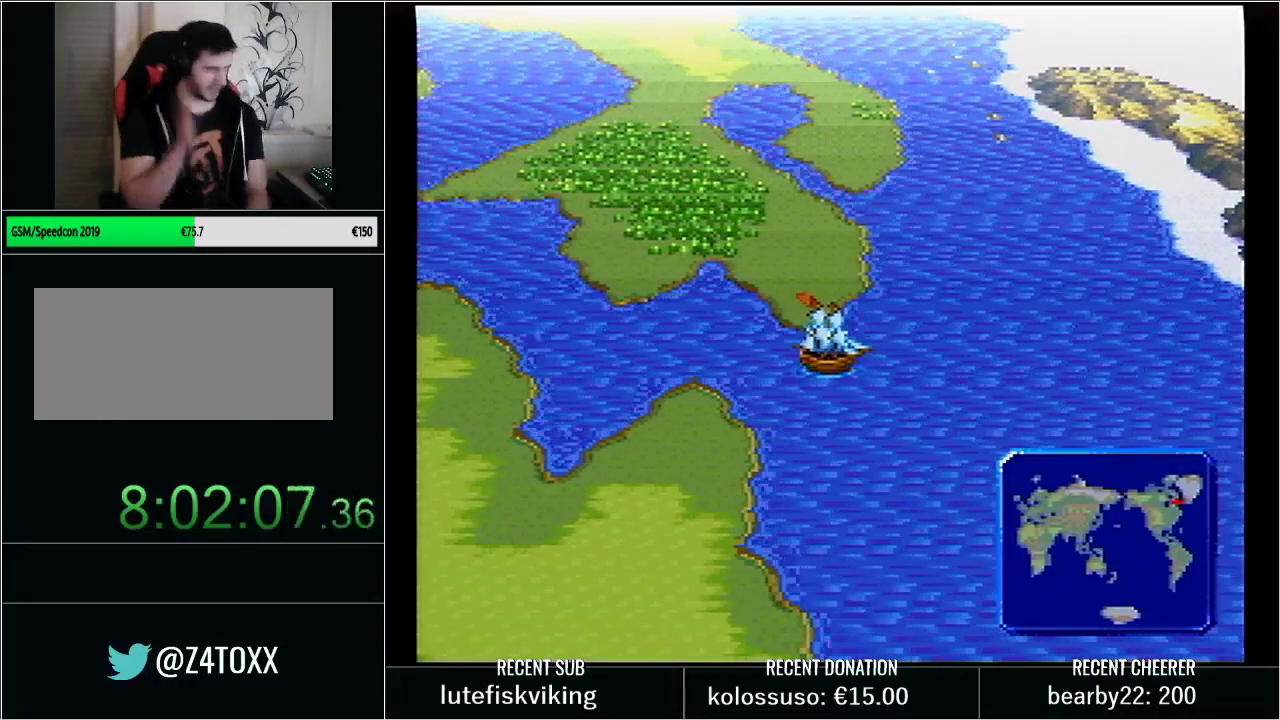
{"buttons": [], "events": []}
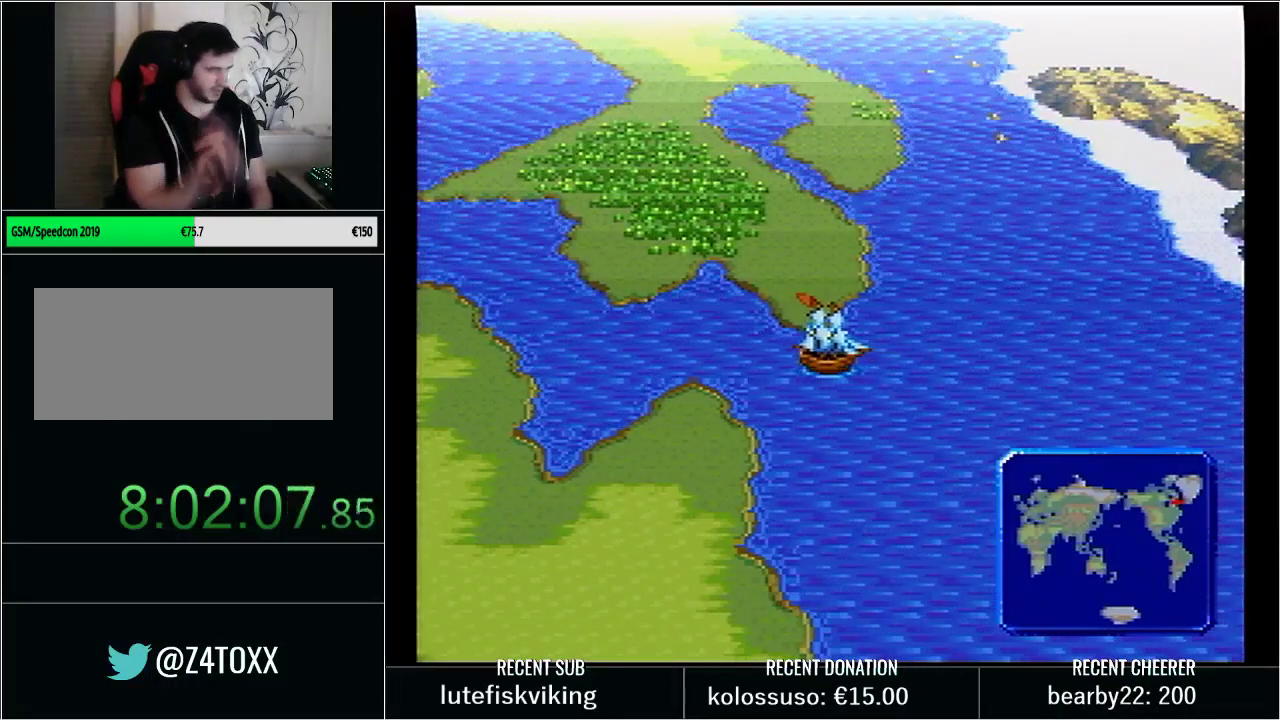
{"buttons": [], "events": []}
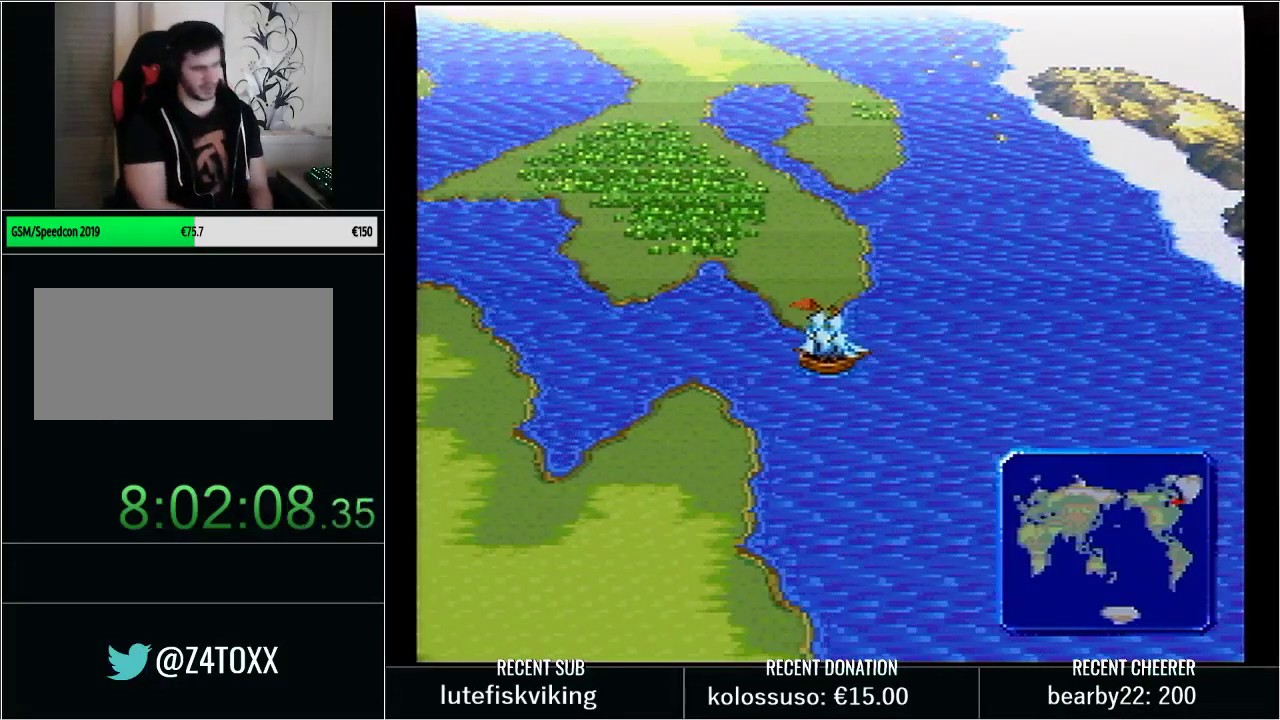
{"buttons": ["DPAD_LEFT"], "events": [[33, "DPAD_LEFT", "down"]]}
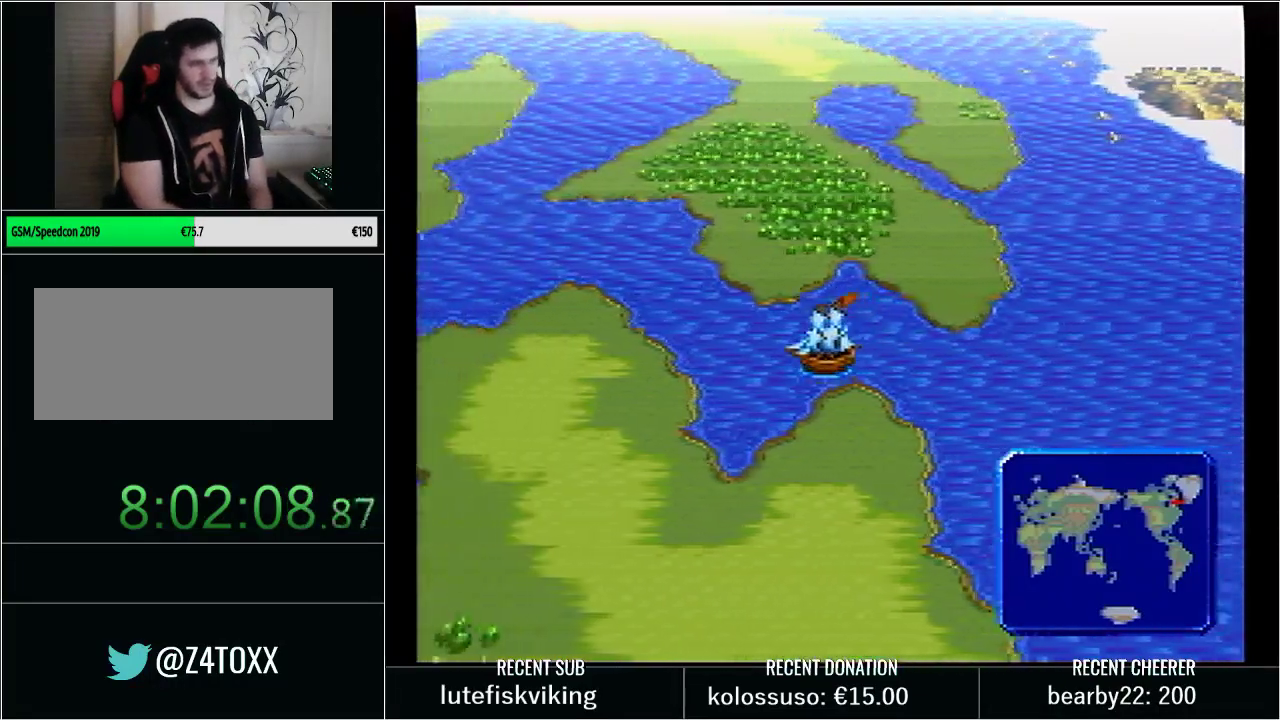
{"buttons": ["DPAD_LEFT"], "events": [[200, "DPAD_LEFT", "up"], [200, "DPAD_UP", "down"], [483, "DPAD_LEFT", "down"], [483, "DPAD_UP", "up"]]}
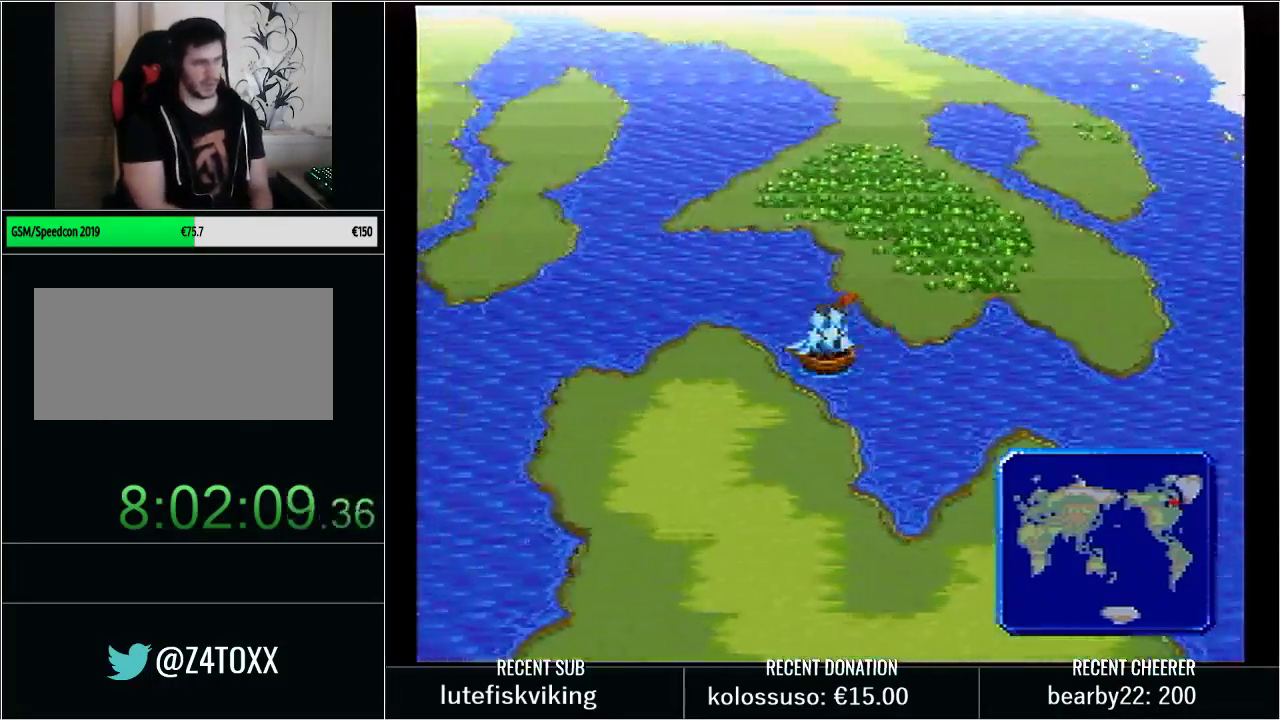
{"buttons": ["DPAD_LEFT"], "events": []}
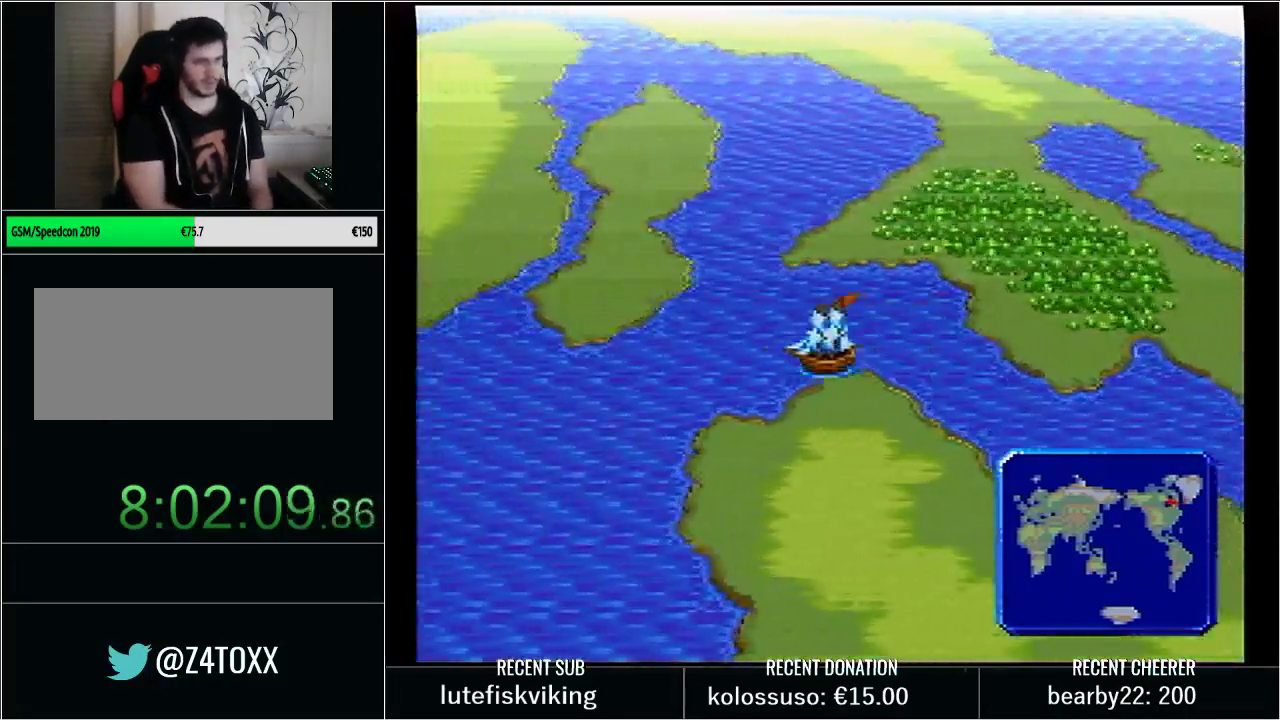
{"buttons": ["DPAD_UP"], "events": [[133, "DPAD_LEFT", "up"], [133, "DPAD_UP", "down"]]}
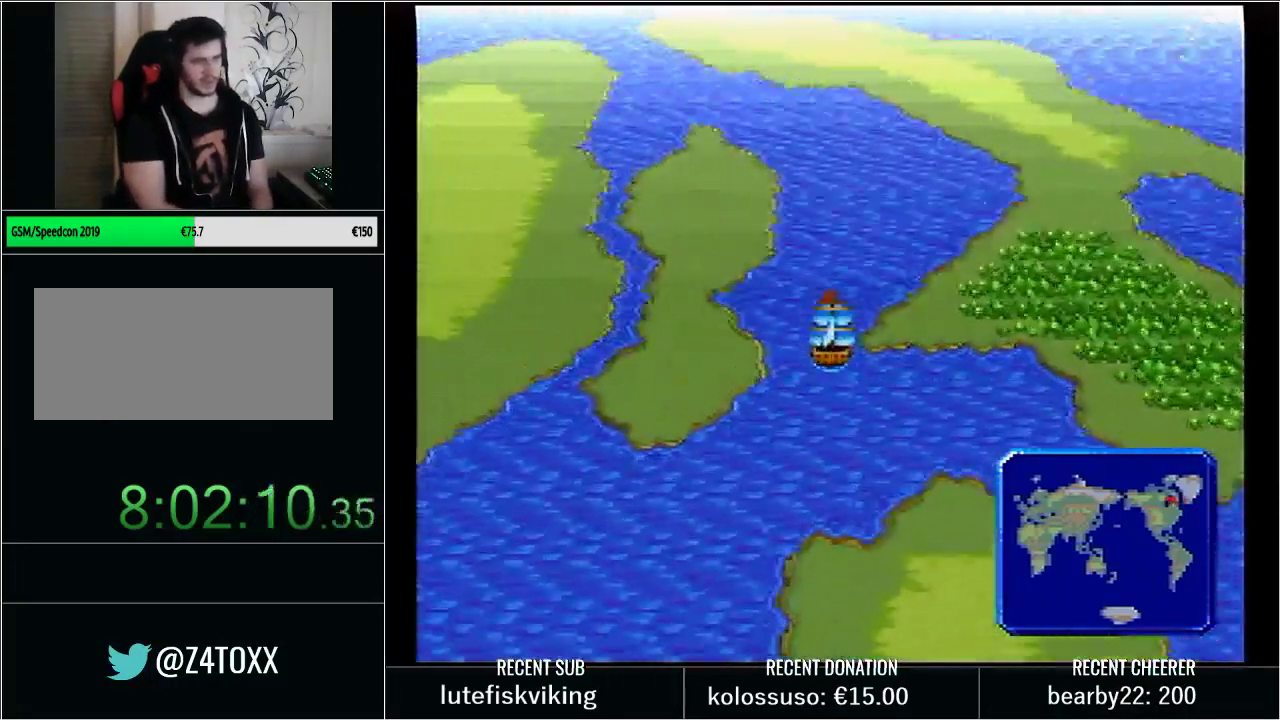
{"buttons": ["DPAD_UP"], "events": []}
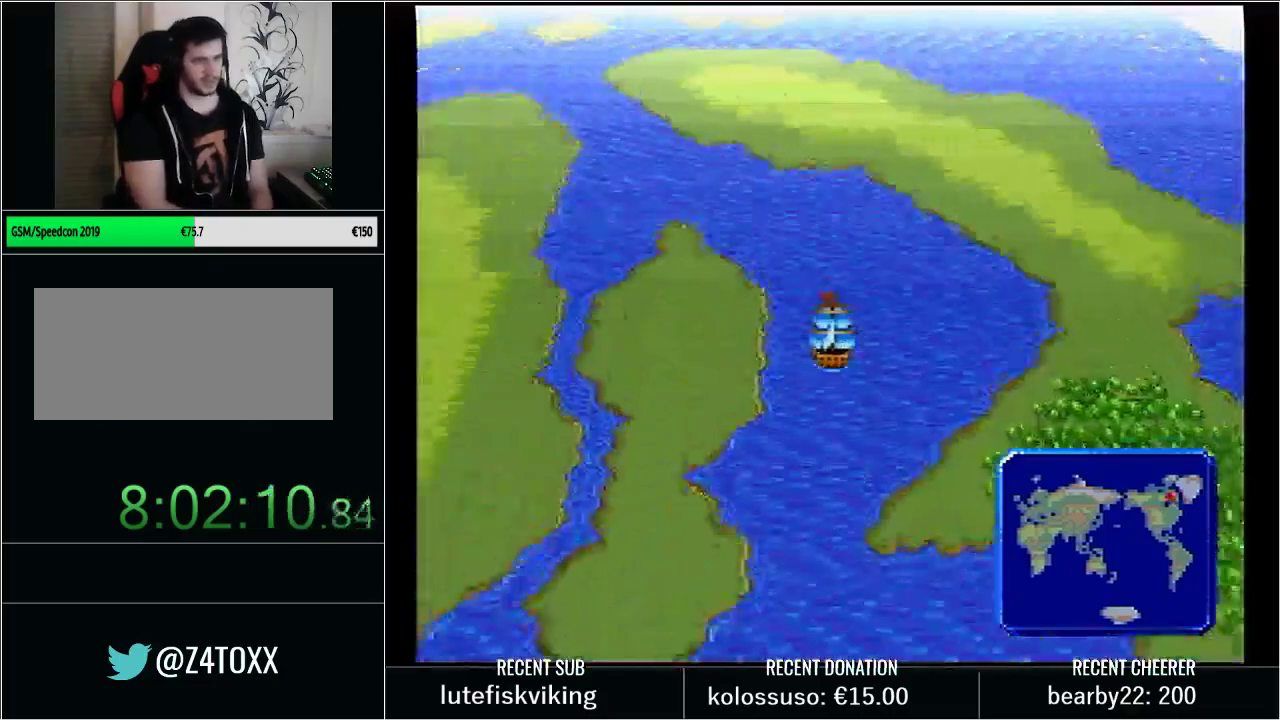
{"buttons": ["DPAD_LEFT"], "events": [[233, "DPAD_LEFT", "down"], [250, "DPAD_UP", "up"]]}
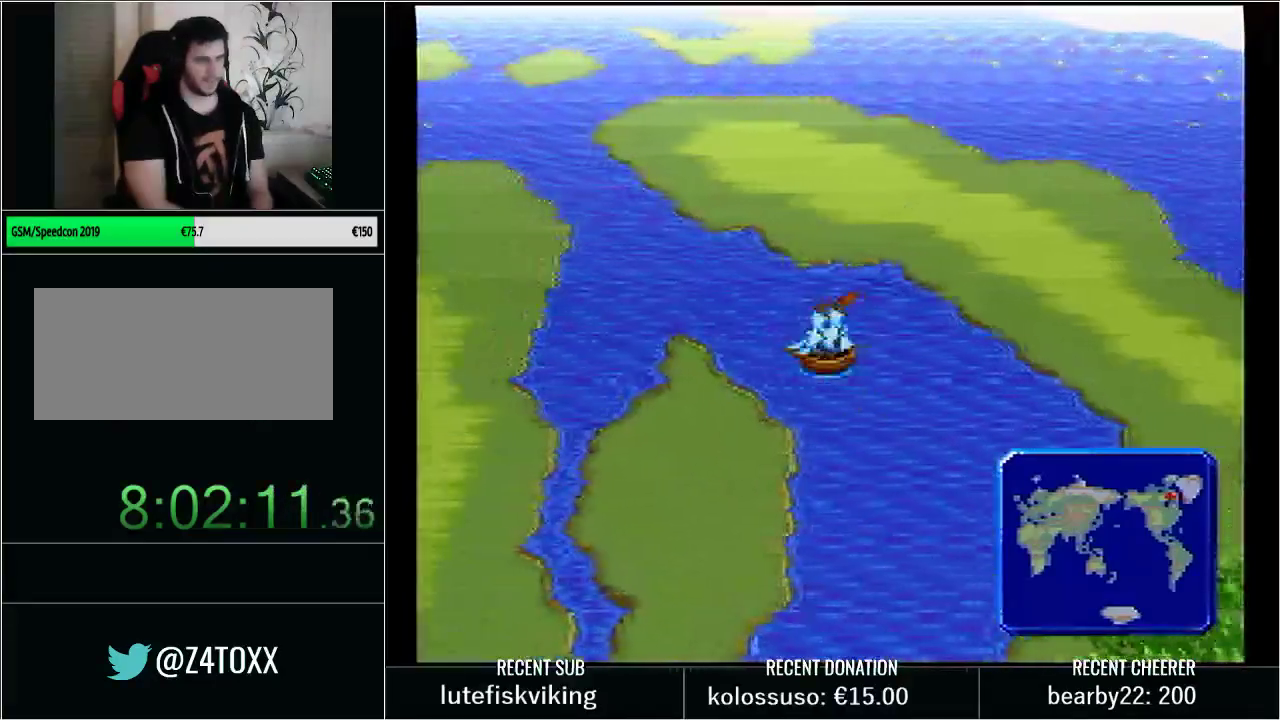
{"buttons": ["DPAD_LEFT"], "events": []}
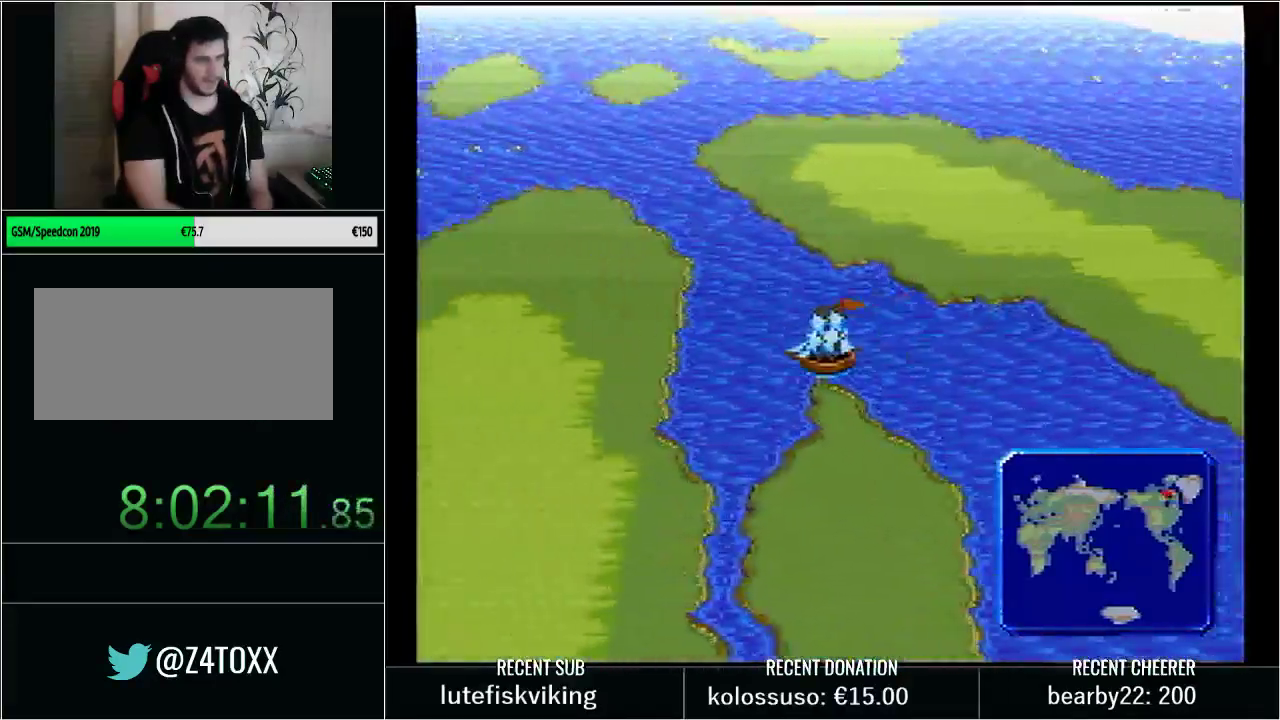
{"buttons": ["DPAD_UP"], "events": [[100, "DPAD_LEFT", "up"], [100, "DPAD_UP", "down"]]}
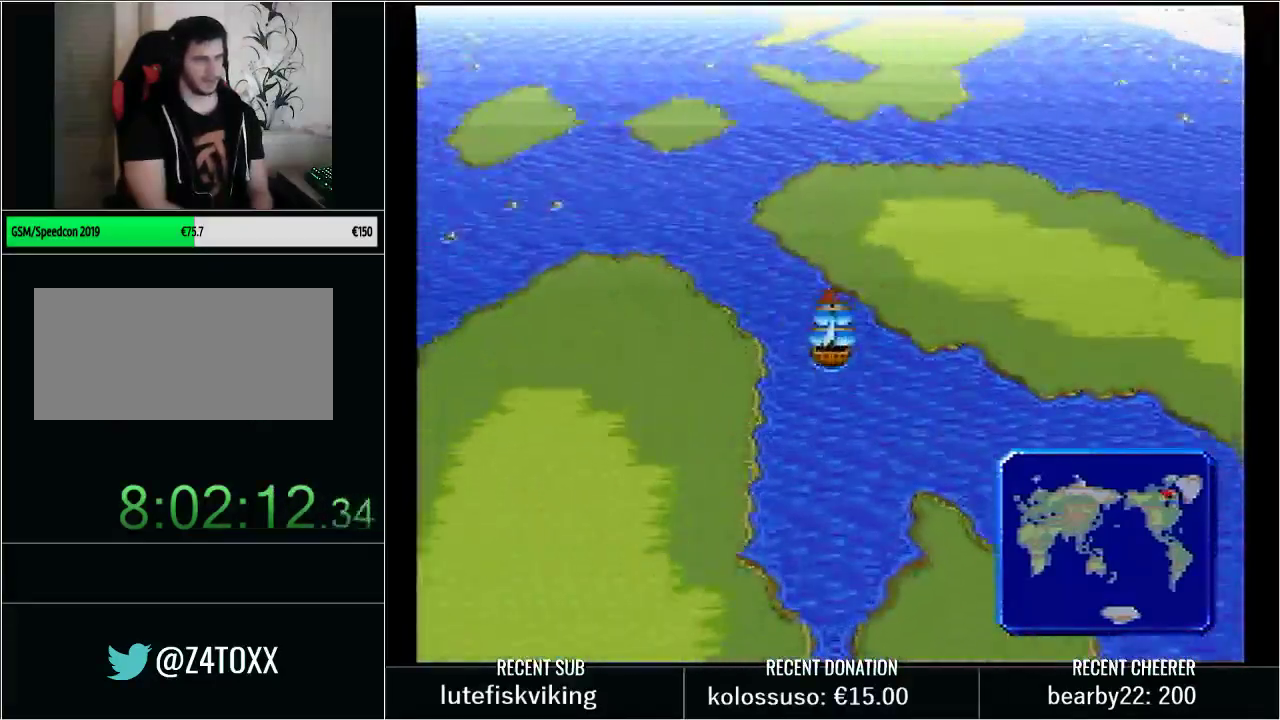
{"buttons": ["DPAD_LEFT"], "events": [[417, "DPAD_LEFT", "down"], [450, "DPAD_UP", "up"]]}
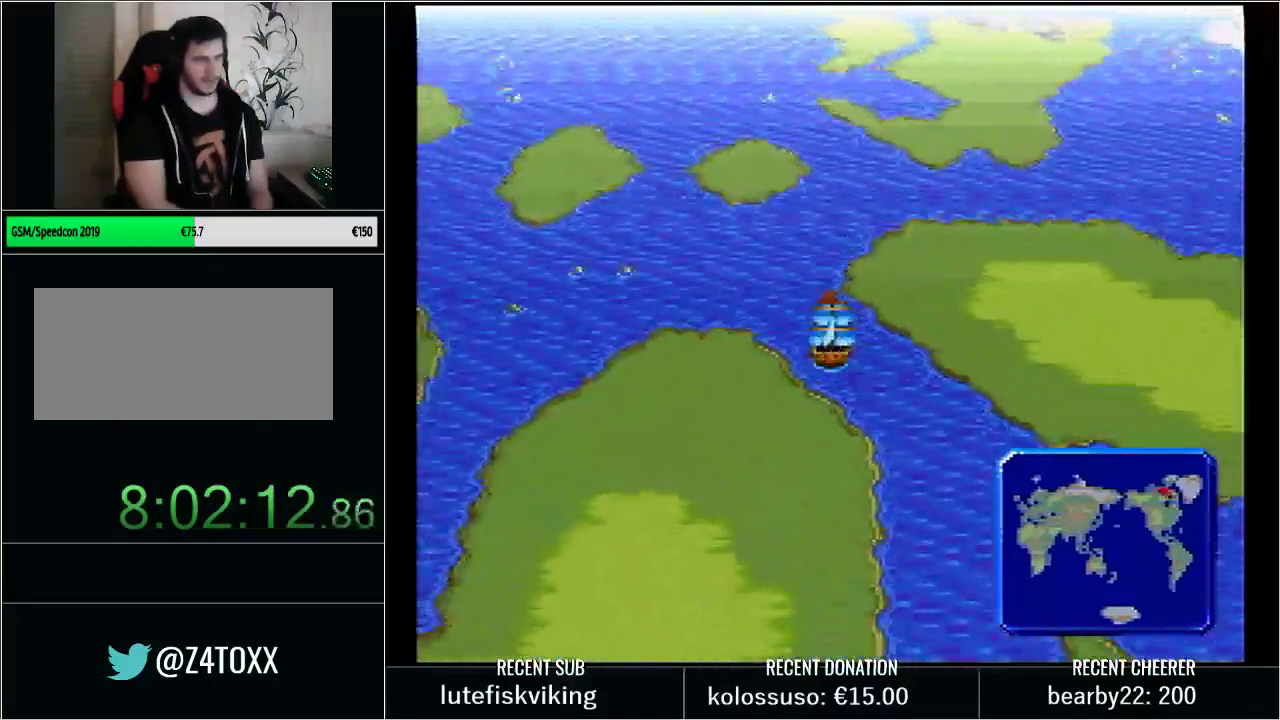
{"buttons": ["DPAD_LEFT"], "events": []}
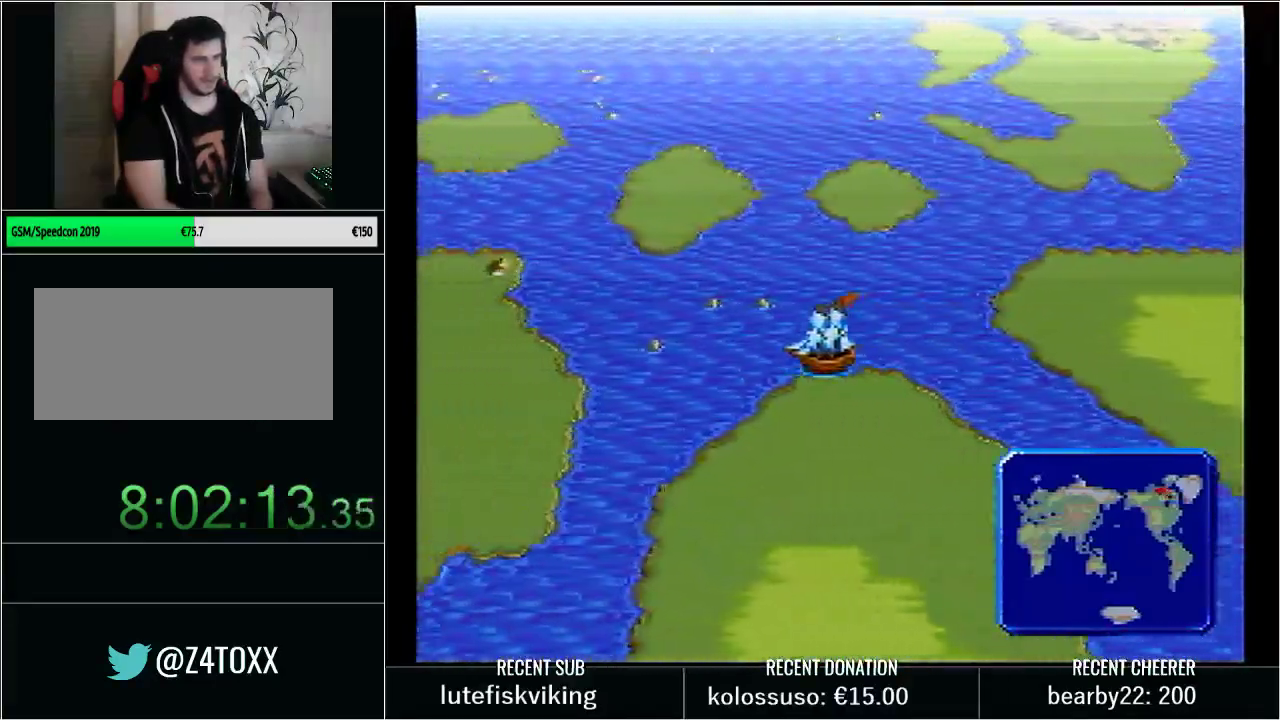
{"buttons": ["DPAD_UP"], "events": [[33, "DPAD_LEFT", "up"], [250, "DPAD_UP", "down"], [350, "DPAD_RIGHT", "down"], [383, "DPAD_UP", "up"], [500, "DPAD_RIGHT", "up"], [500, "DPAD_UP", "down"]]}
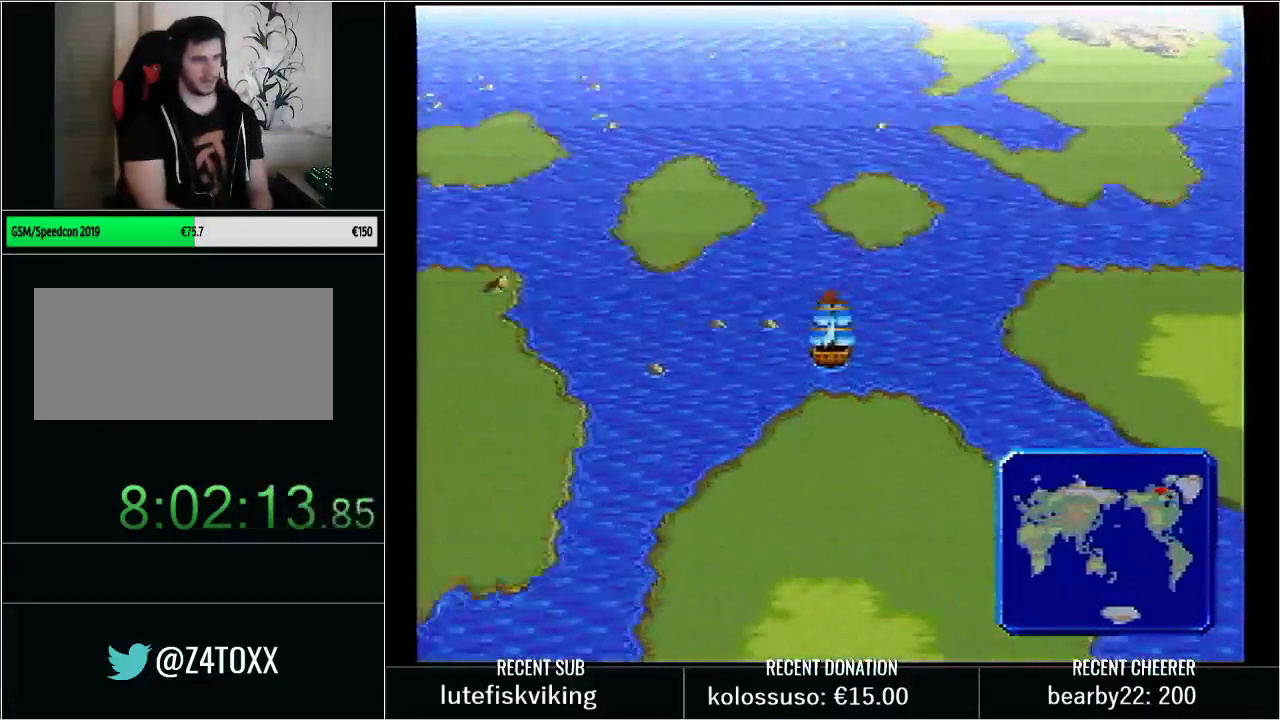
{"buttons": ["DPAD_DOWN", "DPAD_LEFT"], "events": [[167, "DPAD_LEFT", "down"], [167, "DPAD_UP", "up"], [483, "DPAD_DOWN", "down"]]}
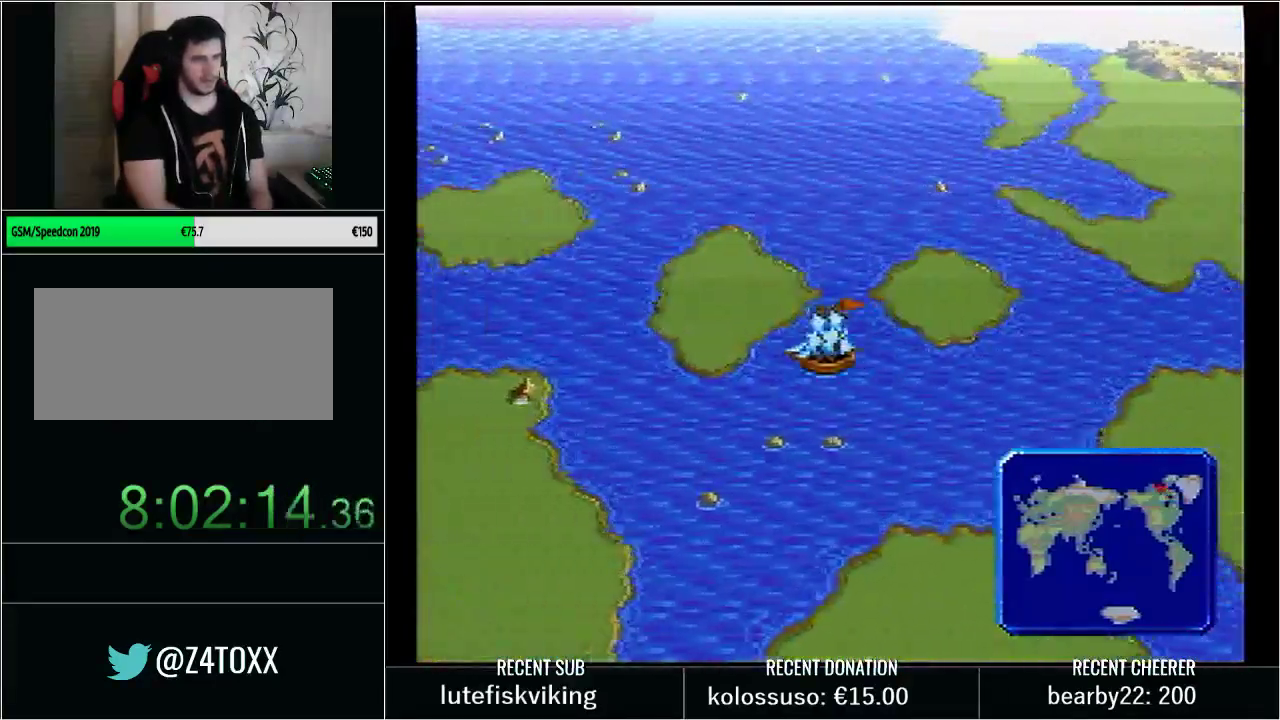
{"buttons": ["DPAD_LEFT"], "events": [[67, "DPAD_DOWN", "up"]]}
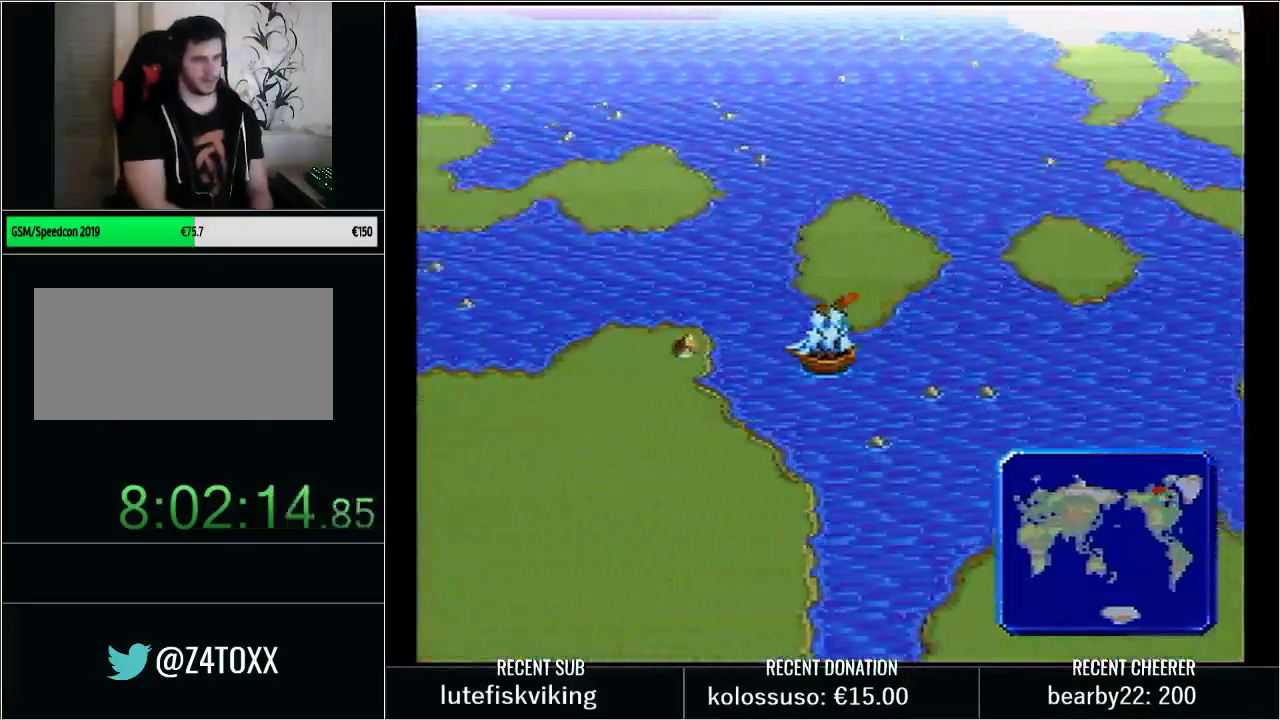
{"buttons": ["DPAD_LEFT"], "events": [[67, "DPAD_LEFT", "up"], [67, "DPAD_UP", "down"], [167, "DPAD_LEFT", "down"], [200, "DPAD_UP", "up"]]}
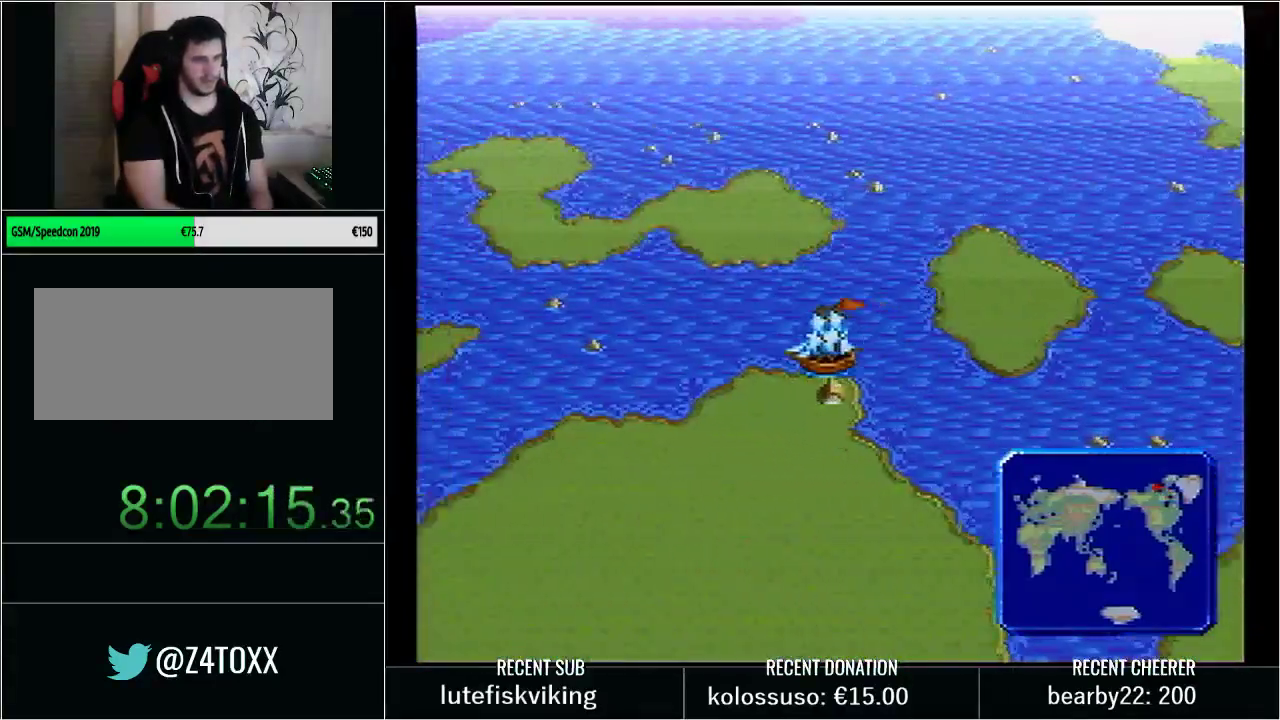
{"buttons": ["DPAD_UP"], "events": [[350, "DPAD_LEFT", "up"], [417, "DPAD_LEFT", "down"], [500, "DPAD_LEFT", "up"], [500, "DPAD_UP", "down"]]}
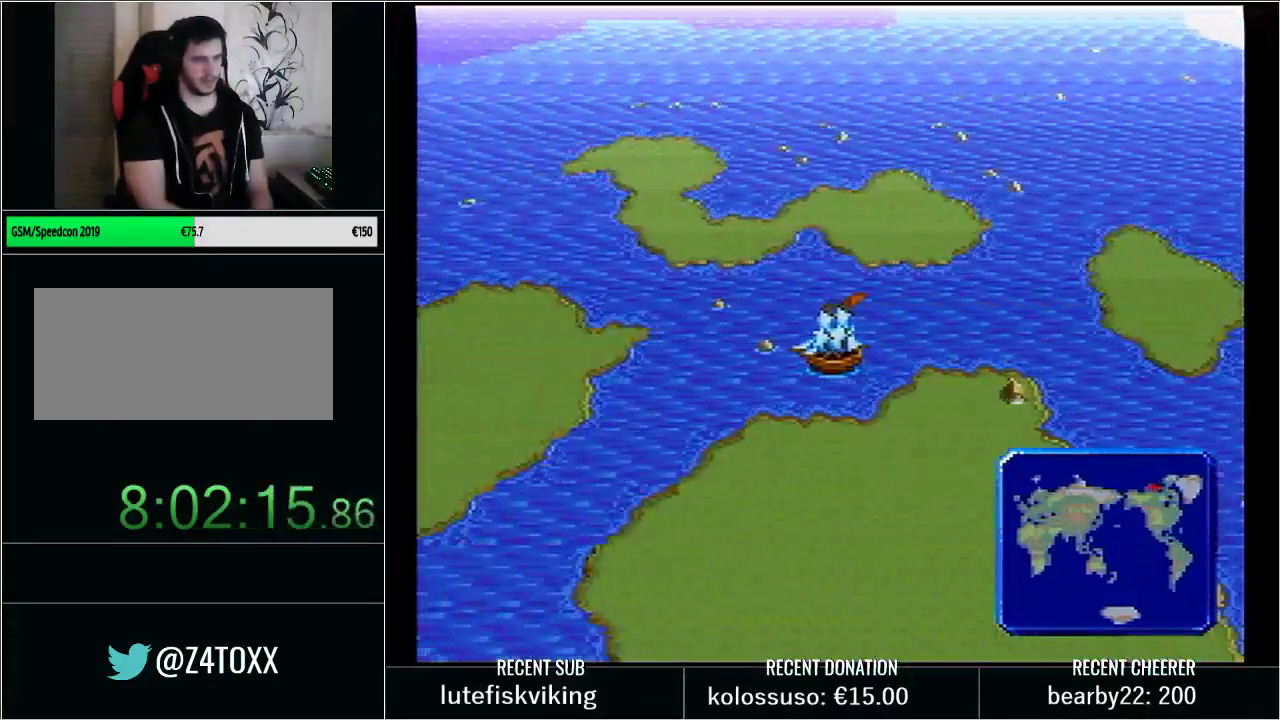
{"buttons": ["DPAD_LEFT"], "events": [[200, "DPAD_LEFT", "down"], [233, "DPAD_UP", "up"]]}
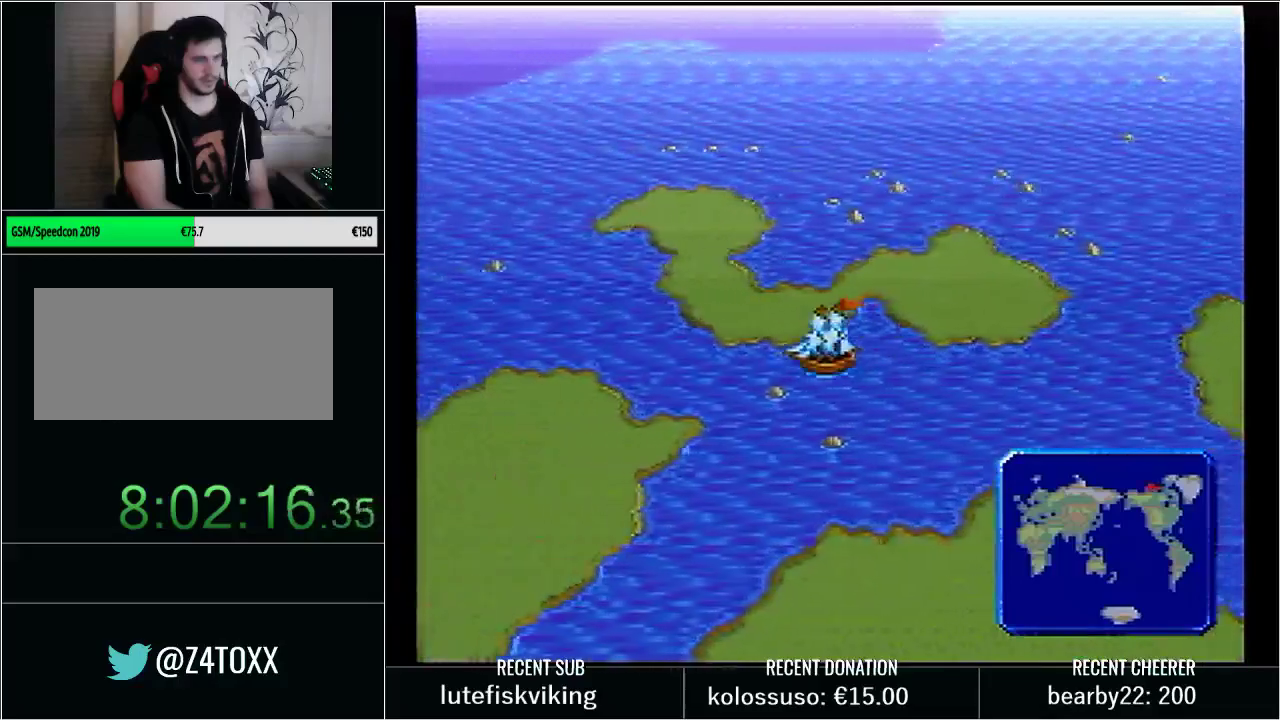
{"buttons": ["DPAD_LEFT"], "events": []}
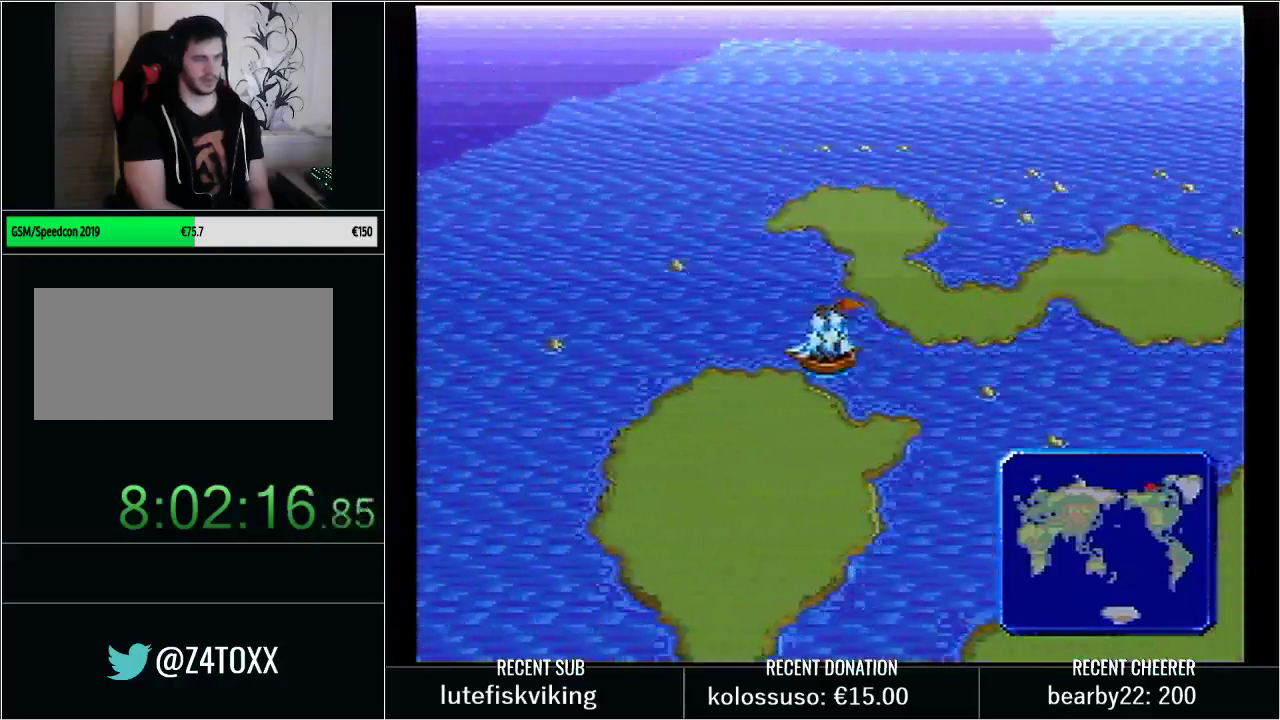
{"buttons": ["DPAD_DOWN"], "events": [[483, "DPAD_DOWN", "down"], [483, "DPAD_LEFT", "up"]]}
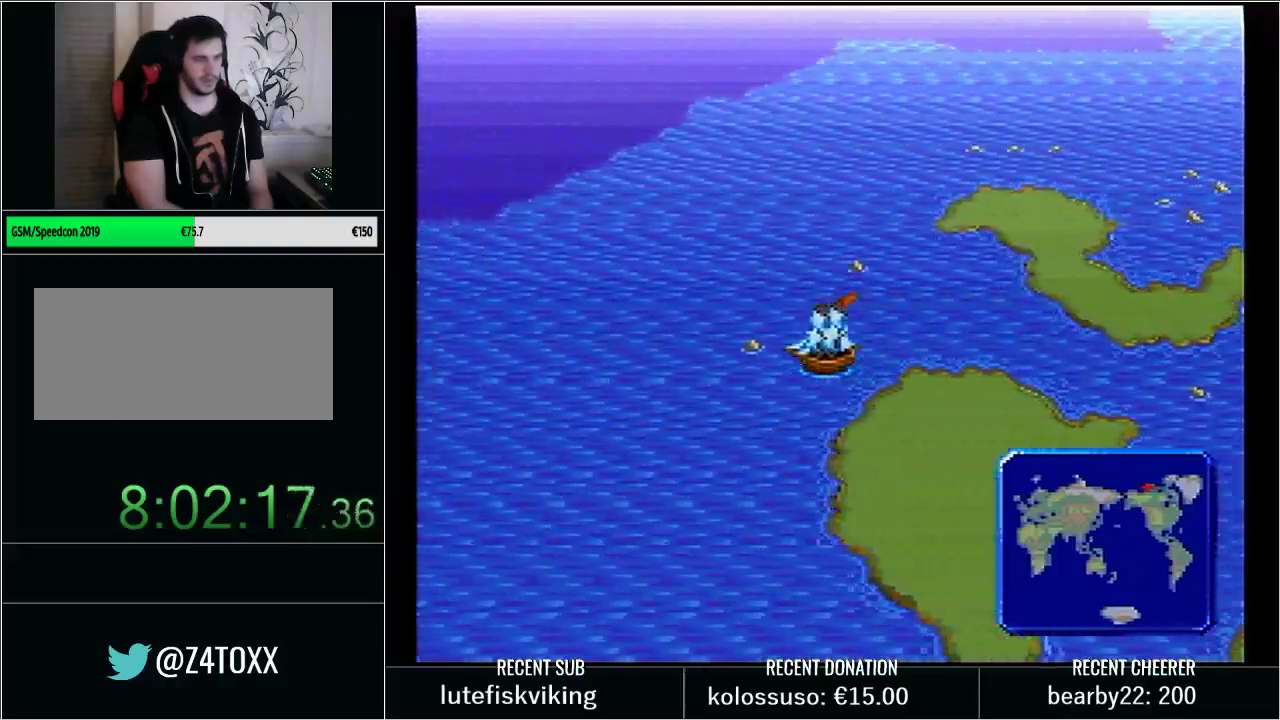
{"buttons": ["DPAD_LEFT"], "events": [[283, "DPAD_DOWN", "up"], [283, "DPAD_LEFT", "down"]]}
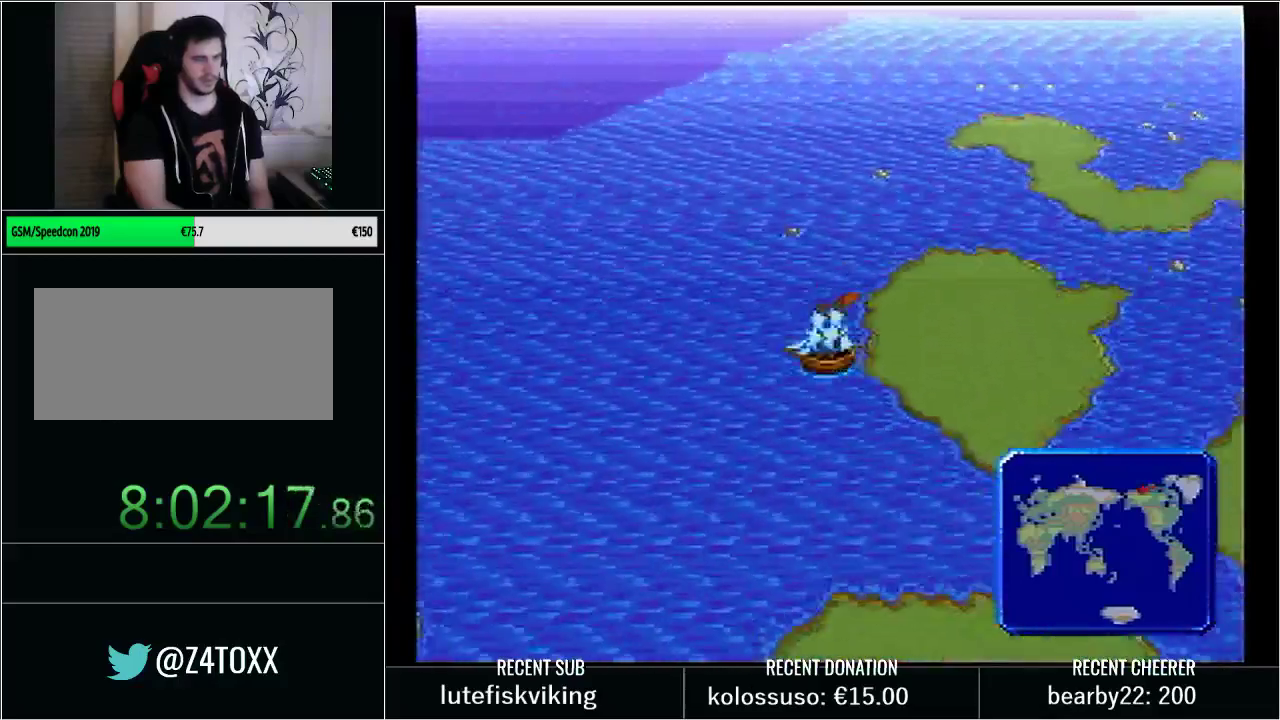
{"buttons": [], "events": [[433, "DPAD_LEFT", "up"]]}
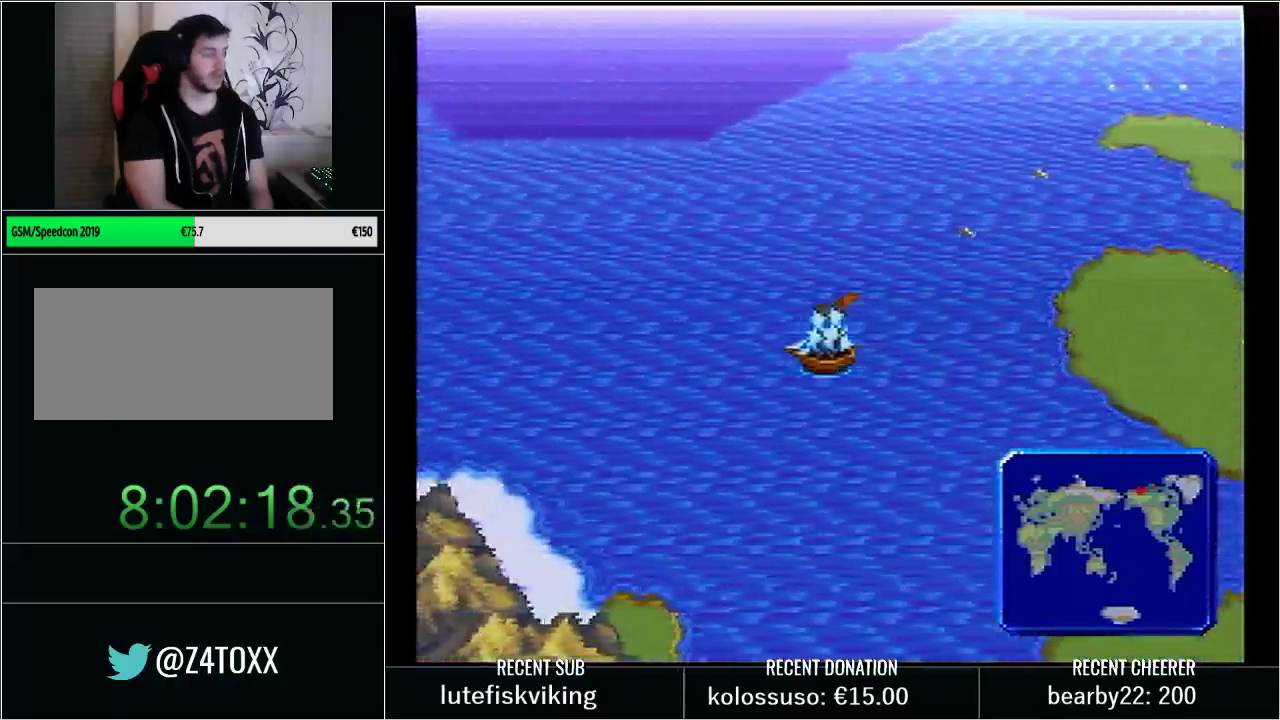
{"buttons": ["DPAD_RIGHT"], "events": [[100, "DPAD_RIGHT", "down"]]}